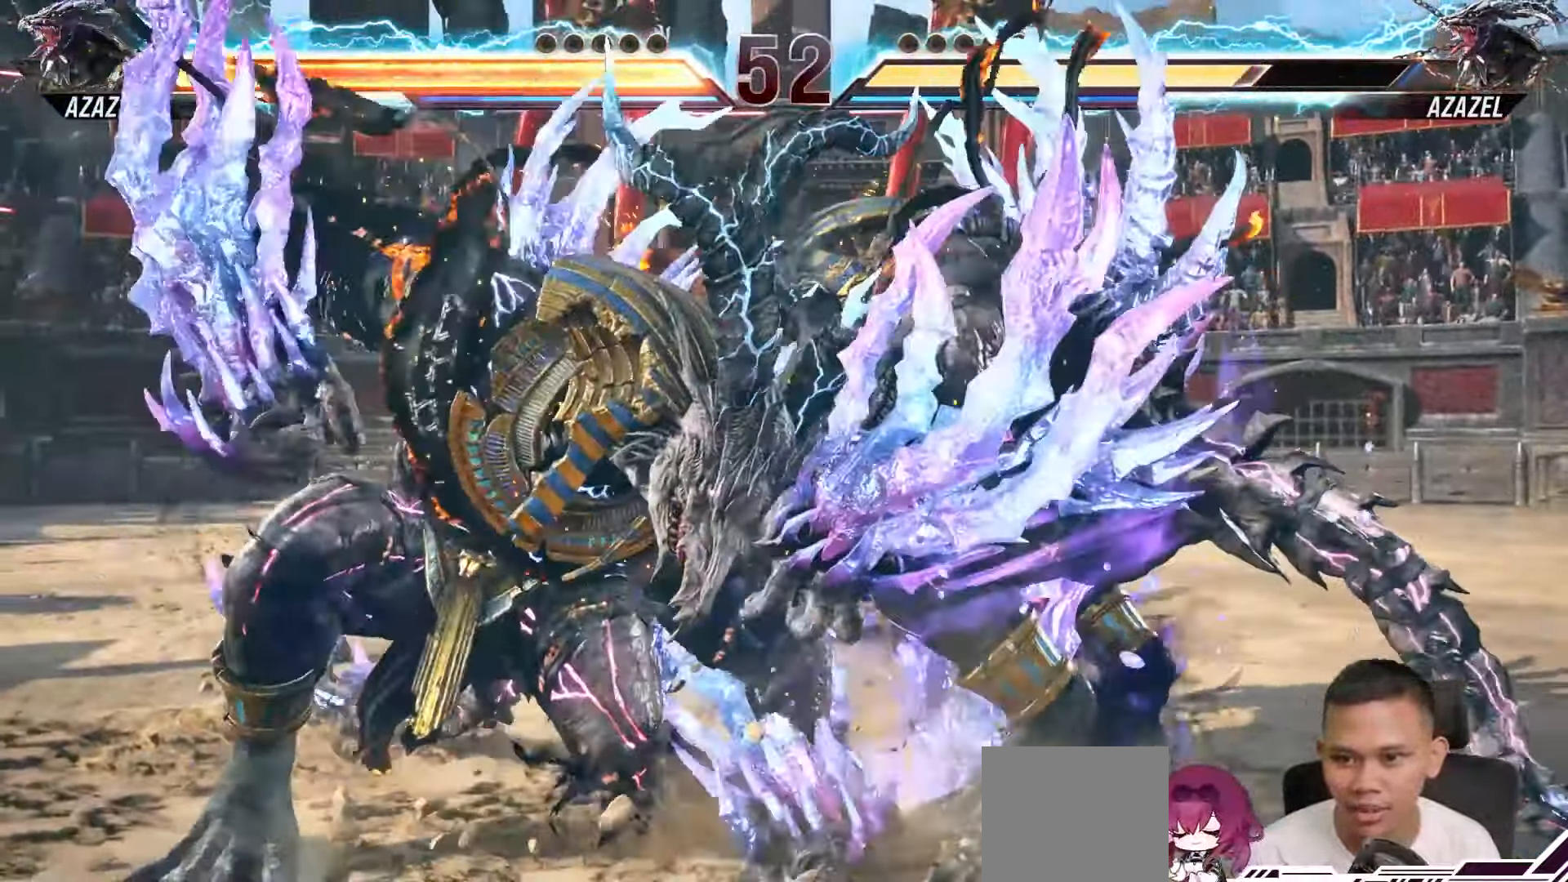
Gameplay with a controller (PlayStation layout); each line is a JSON object with the inputs held at the frame after it (dt_ms = milliseconds from this image to that frame). "events" lists button and stick changes between this image and that frame as [ms after this image, input, new state], when the widget could be followed in between. Not read: L3 R3.
{"dt_ms": 500, "buttons": [], "left_stick": "center", "right_stick": "center", "events": [[217, "DPAD_LEFT", "down"], [300, "DPAD_LEFT", "up"], [367, "DPAD_LEFT", "down"], [467, "DPAD_LEFT", "up"]]}
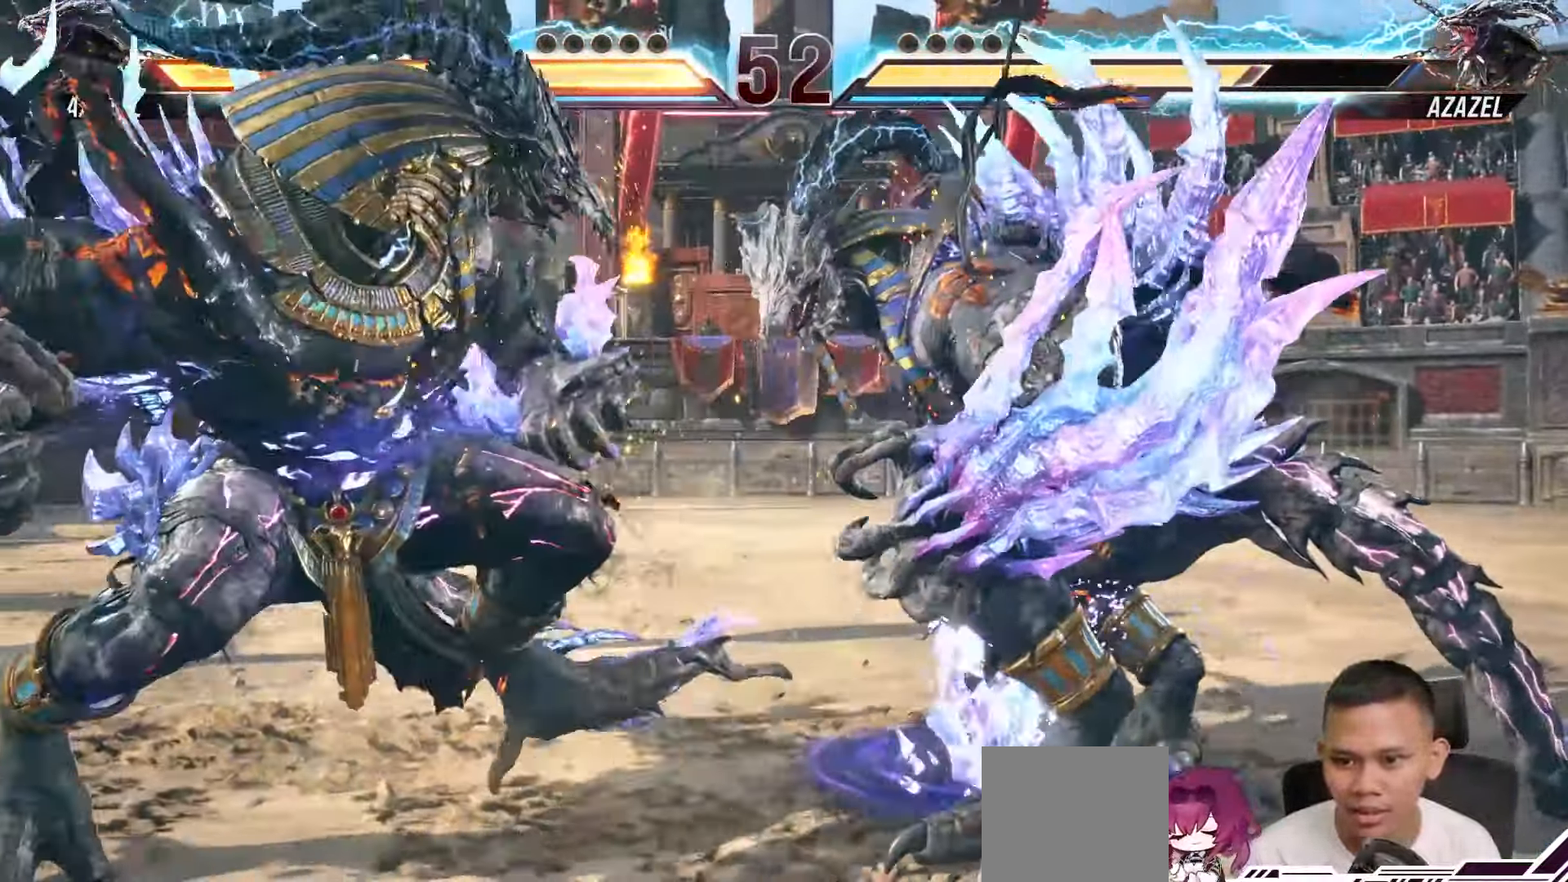
{"dt_ms": 500, "buttons": ["SQUARE", "DPAD_DOWN"], "left_stick": "center", "right_stick": "center"}
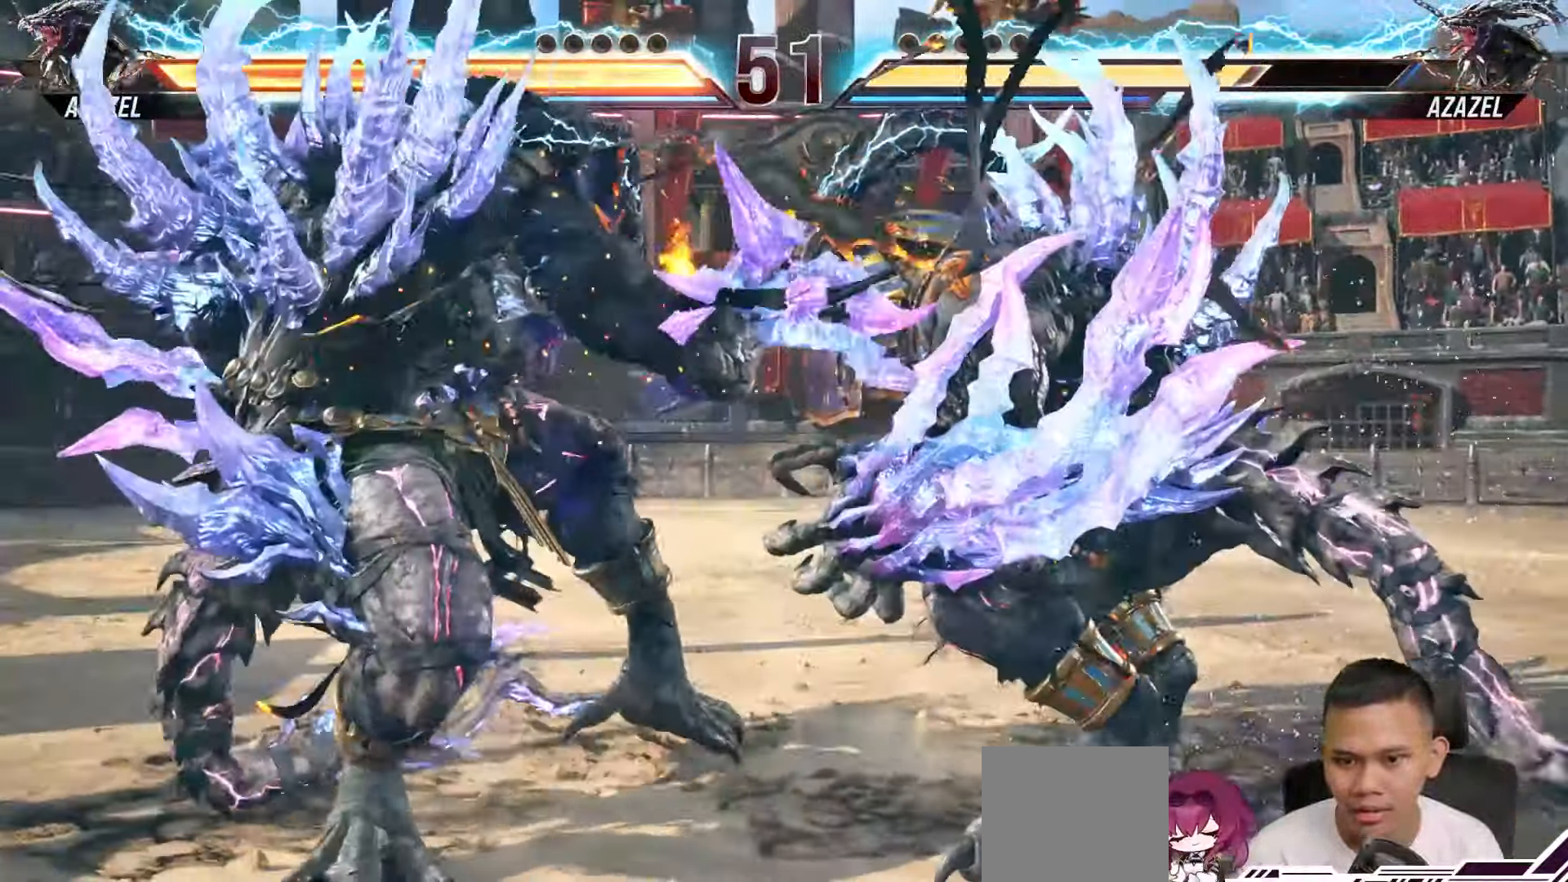
{"dt_ms": 500, "buttons": ["SQUARE", "DPAD_DOWN"], "left_stick": "center", "right_stick": "center", "events": []}
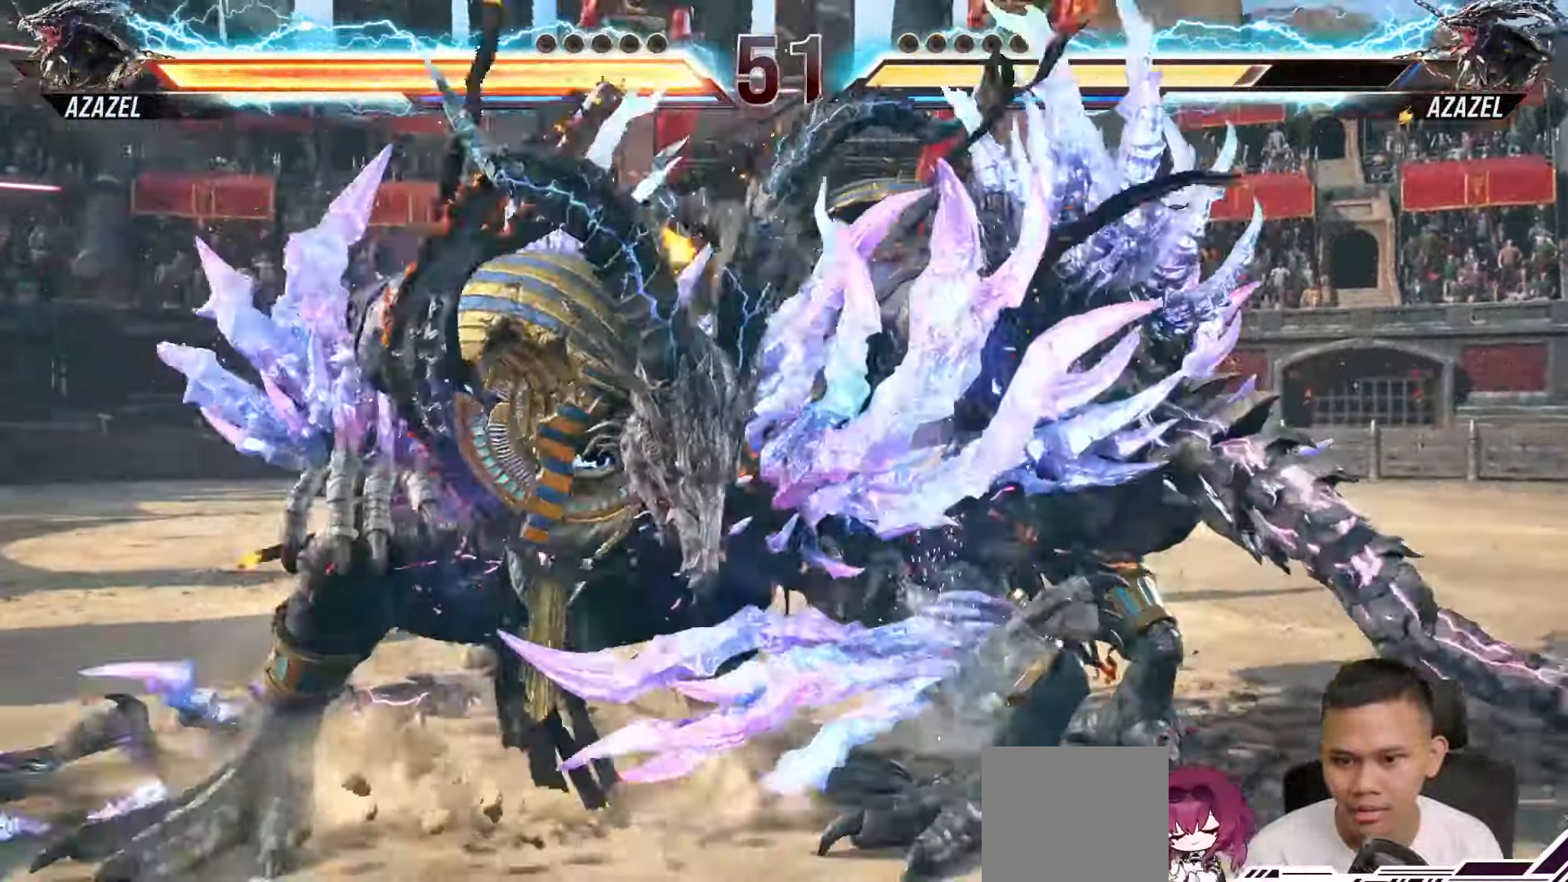
{"dt_ms": 500, "buttons": ["DPAD_LEFT"], "left_stick": "center", "right_stick": "center", "events": [[367, "DPAD_DOWN", "up"], [400, "SQUARE", "up"], [483, "DPAD_LEFT", "down"]]}
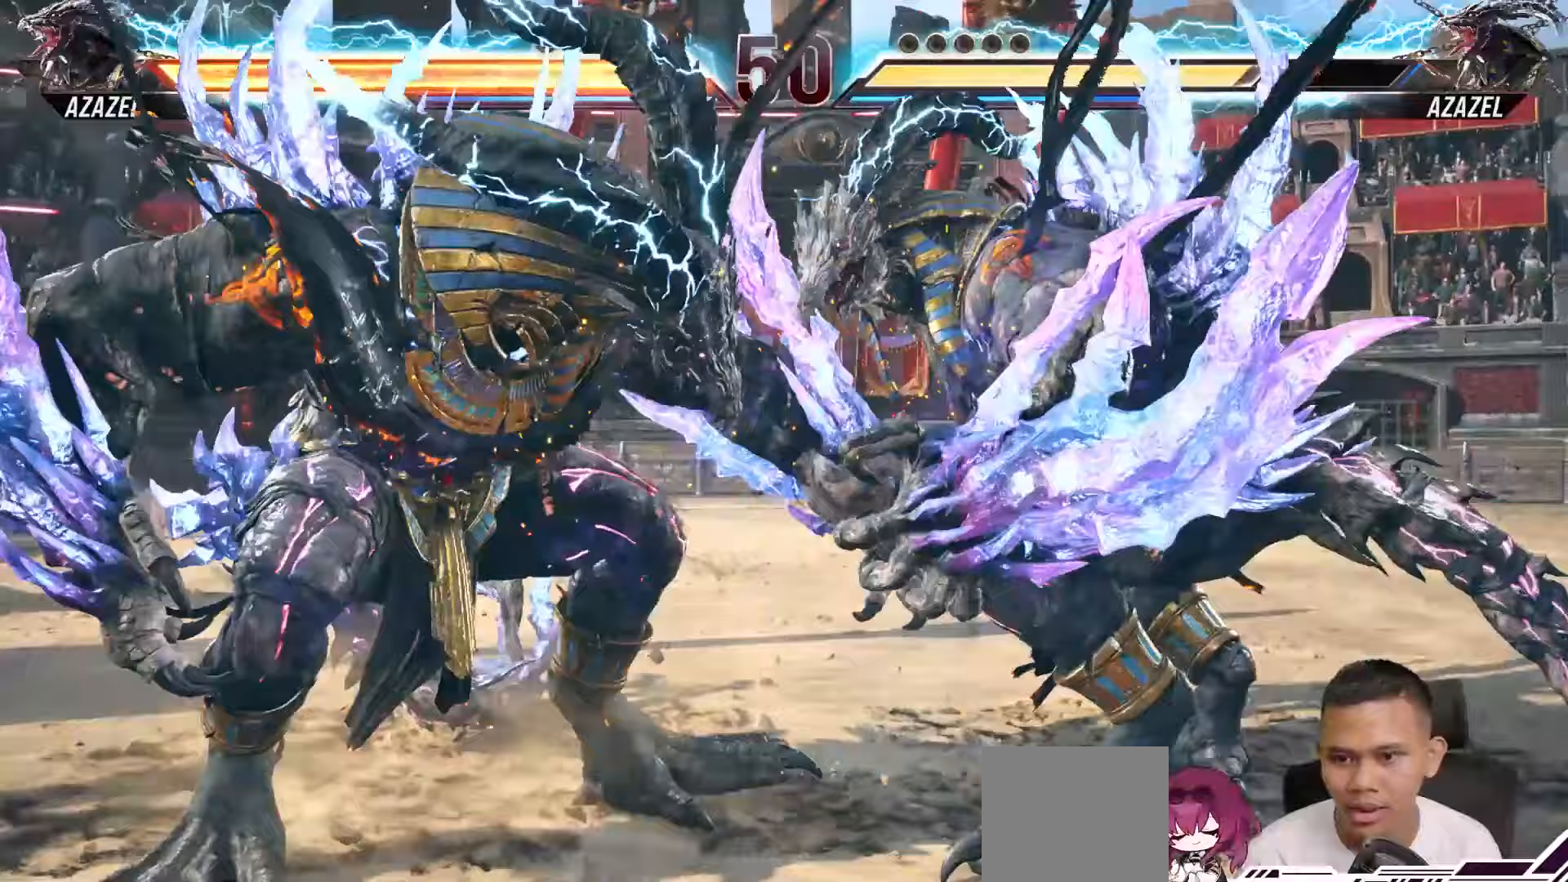
{"dt_ms": 500, "buttons": ["SQUARE", "DPAD_LEFT"], "left_stick": "center", "right_stick": "center", "events": [[67, "DPAD_LEFT", "up"], [117, "DPAD_LEFT", "down"], [233, "DPAD_LEFT", "up"], [350, "DPAD_LEFT", "down"], [400, "SQUARE", "down"]]}
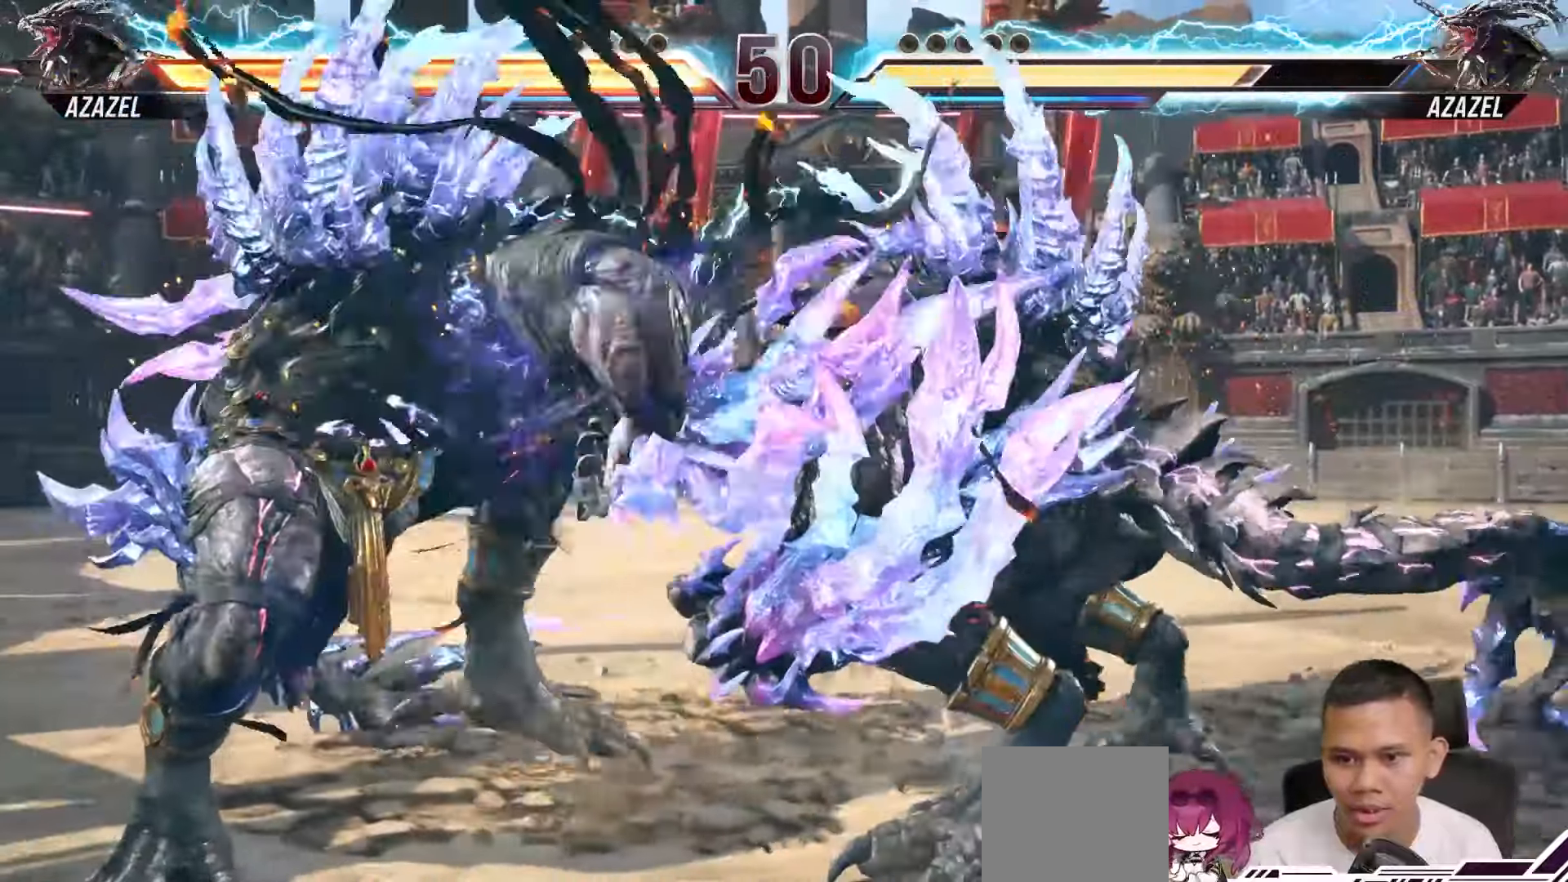
{"dt_ms": 500, "buttons": [], "left_stick": "center", "right_stick": "center", "events": [[317, "SQUARE", "up"], [367, "DPAD_LEFT", "up"]]}
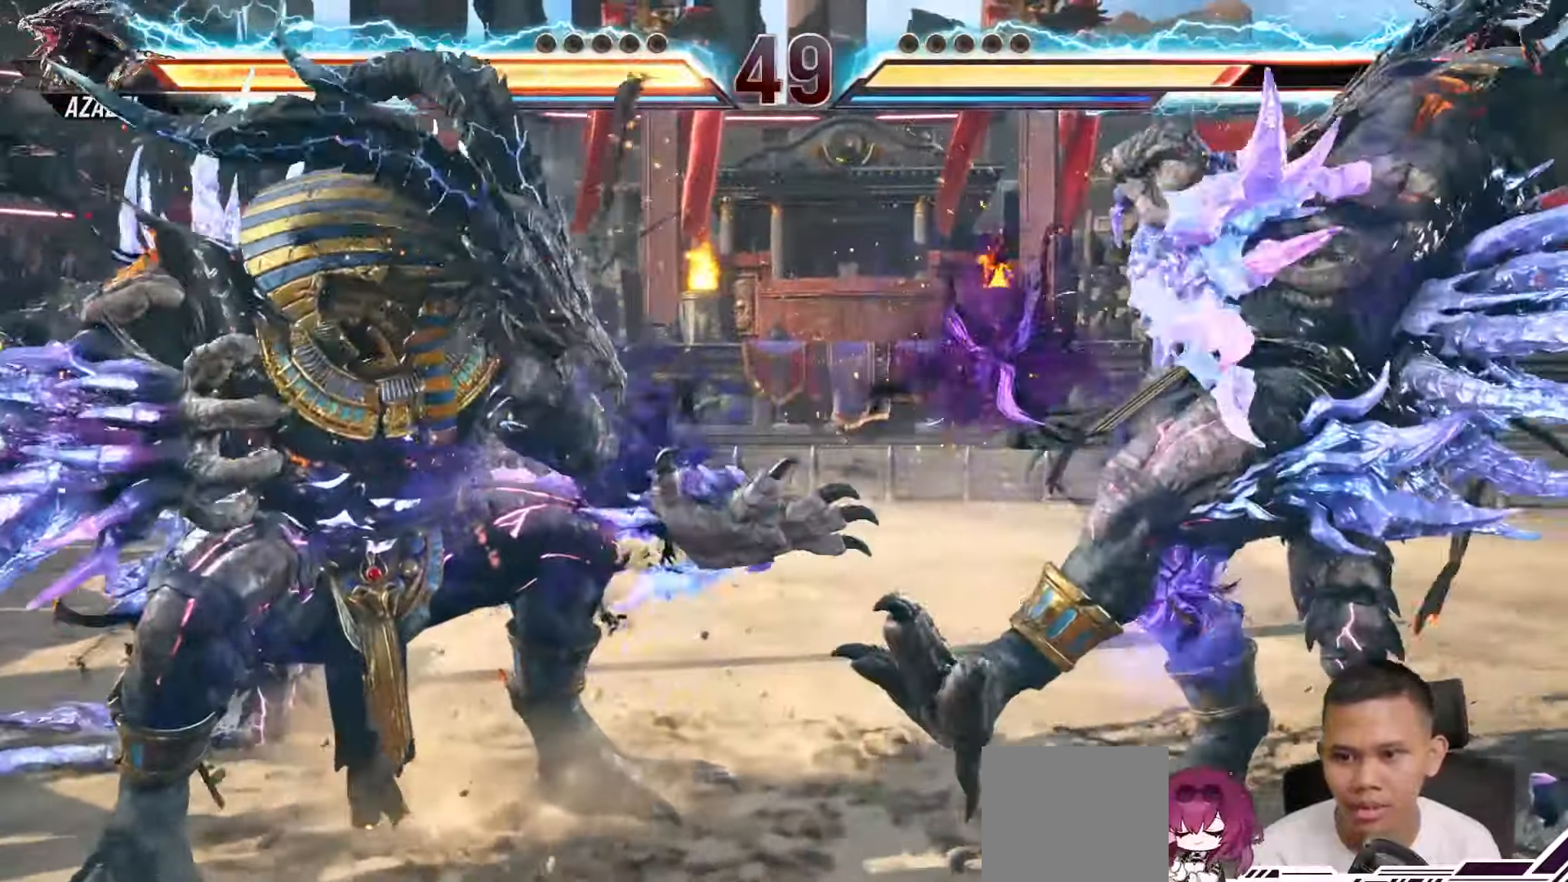
{"dt_ms": 500, "buttons": ["L2"], "left_stick": "center", "right_stick": "center", "events": [[183, "L2", "down"]]}
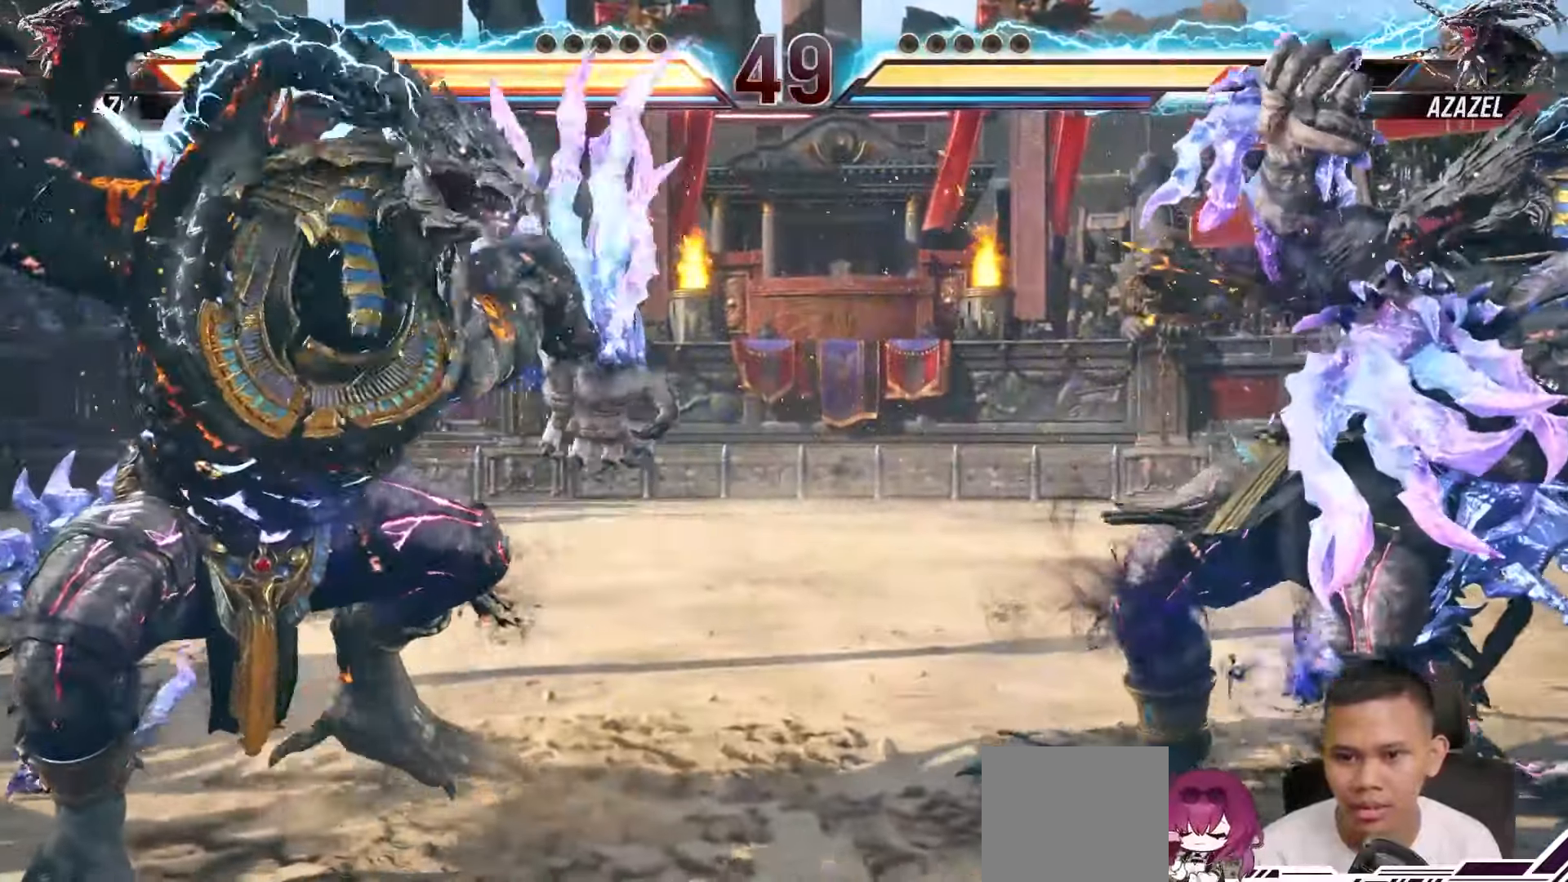
{"dt_ms": 500, "buttons": ["L2"], "left_stick": "center", "right_stick": "center", "events": []}
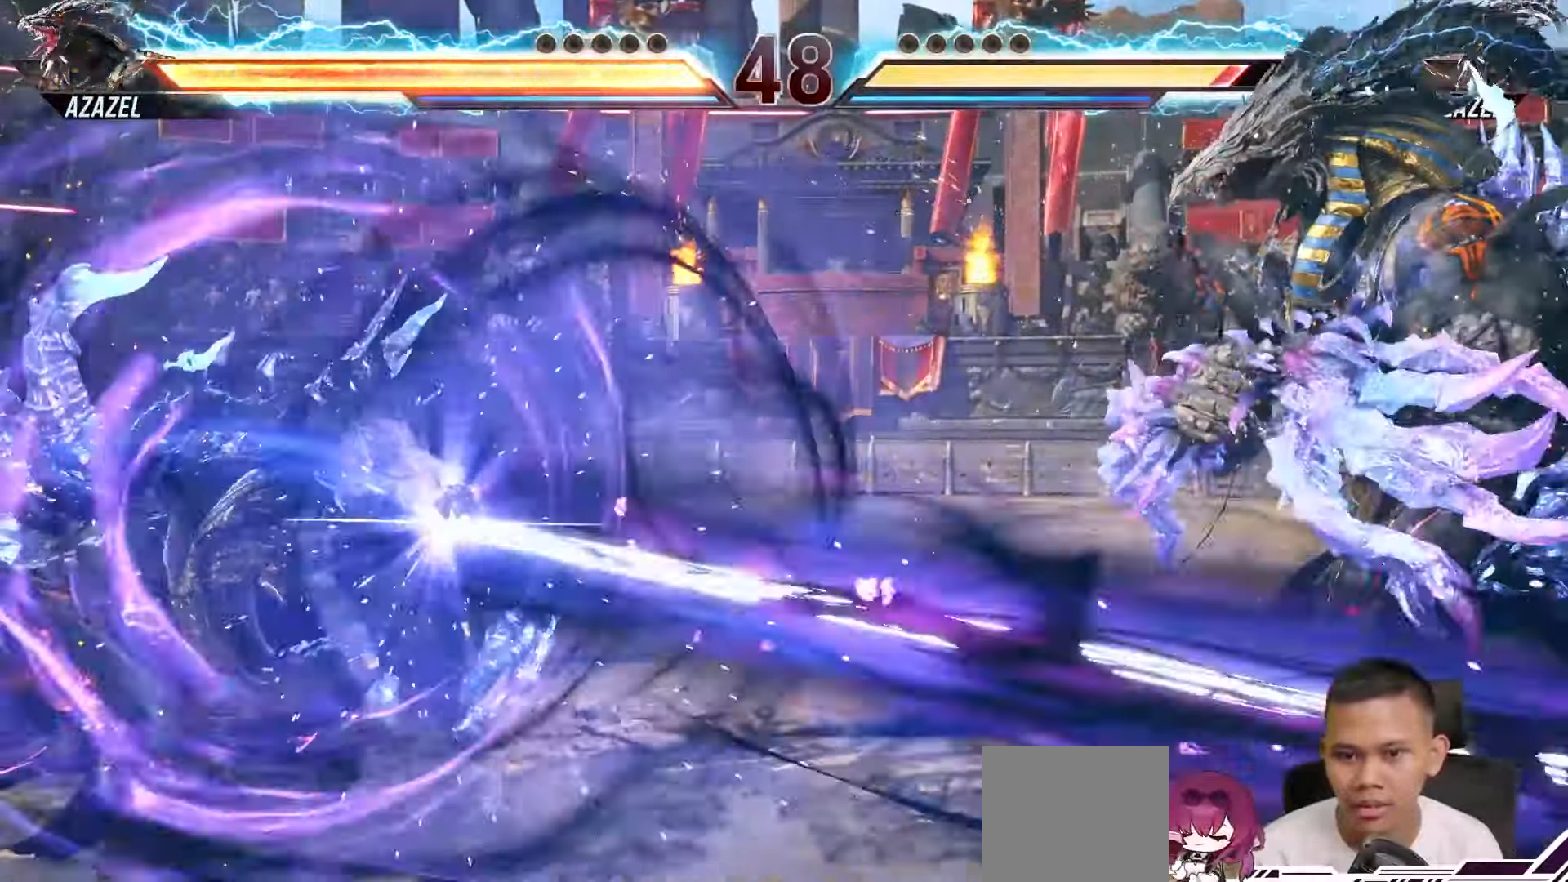
{"dt_ms": 500, "buttons": ["L2"], "left_stick": "center", "right_stick": "center", "events": []}
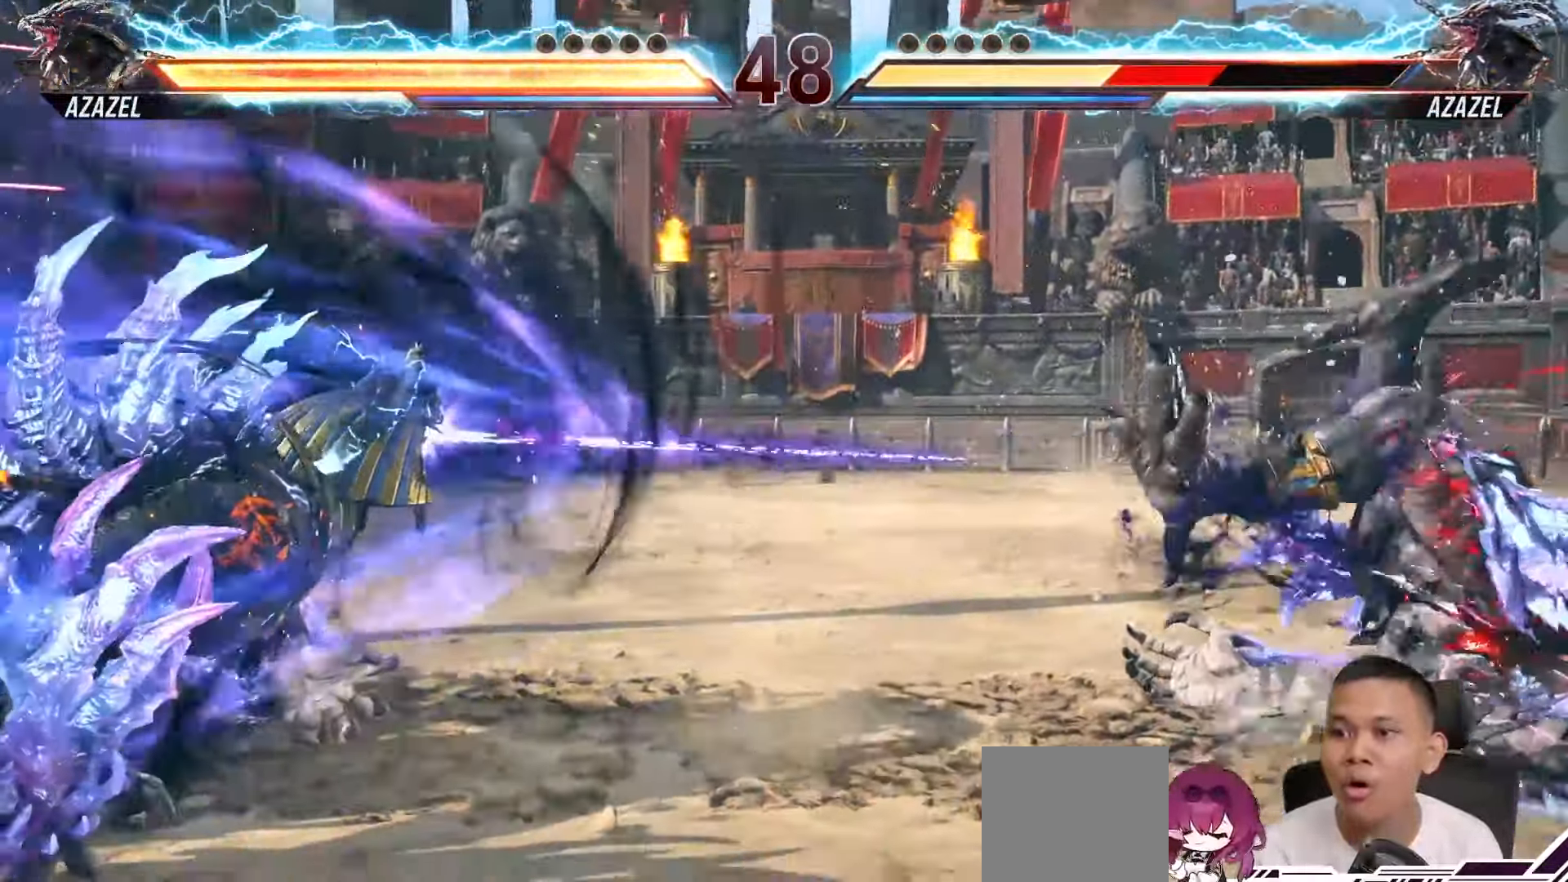
{"dt_ms": 500, "buttons": [], "left_stick": "center", "right_stick": "center", "events": [[383, "L2", "up"]]}
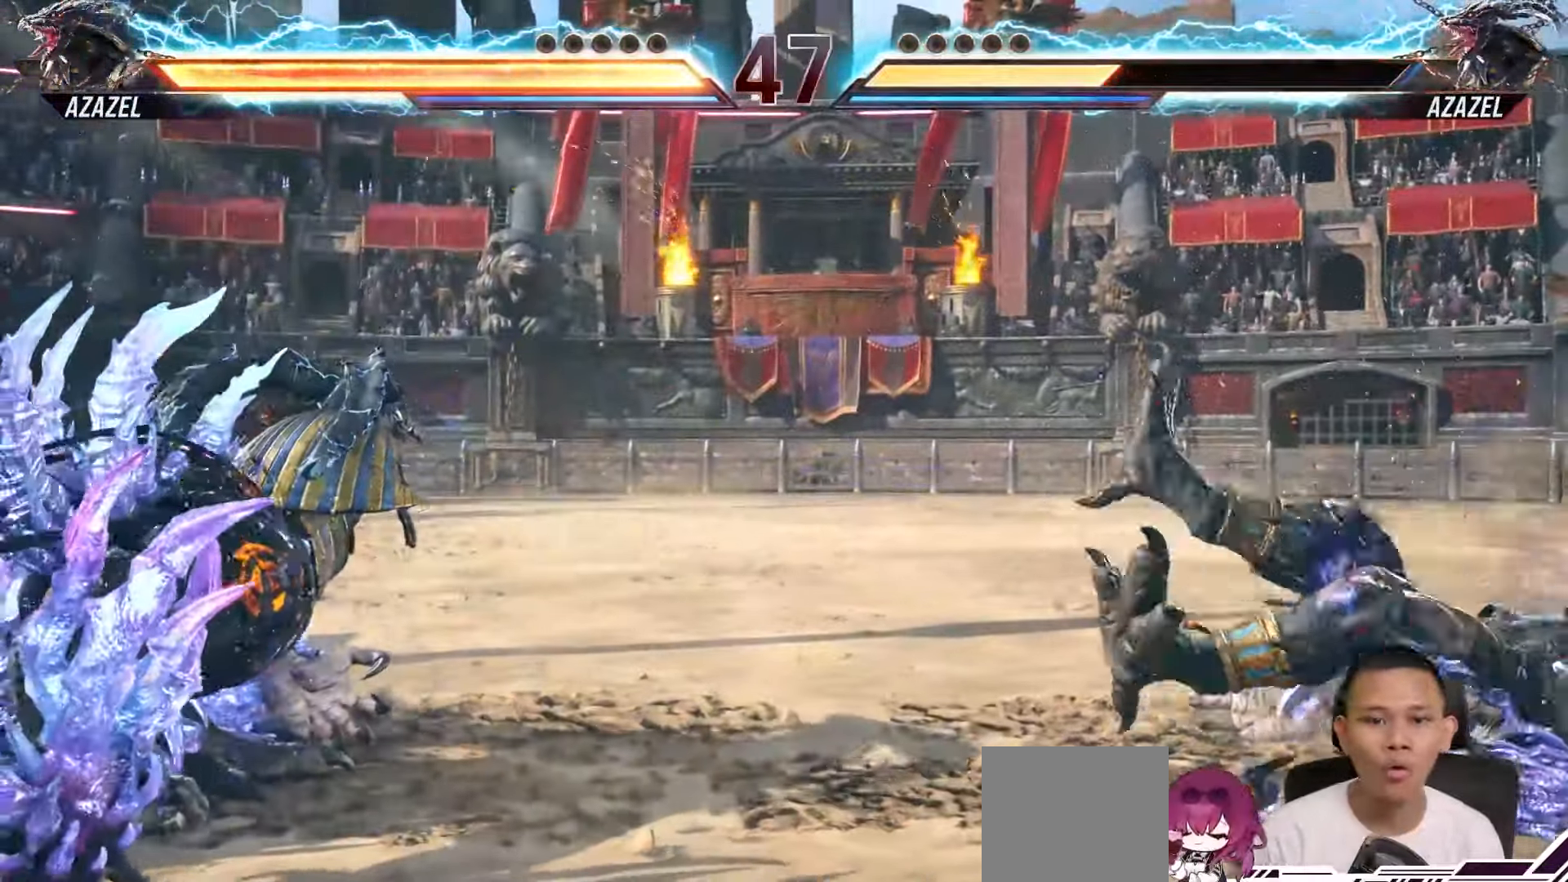
{"dt_ms": 500, "buttons": [], "left_stick": "center", "right_stick": "center", "events": [[50, "DPAD_RIGHT", "down"], [117, "DPAD_RIGHT", "up"], [200, "DPAD_RIGHT", "down"], [300, "DPAD_RIGHT", "up"], [367, "DPAD_RIGHT", "down"], [500, "DPAD_RIGHT", "up"]]}
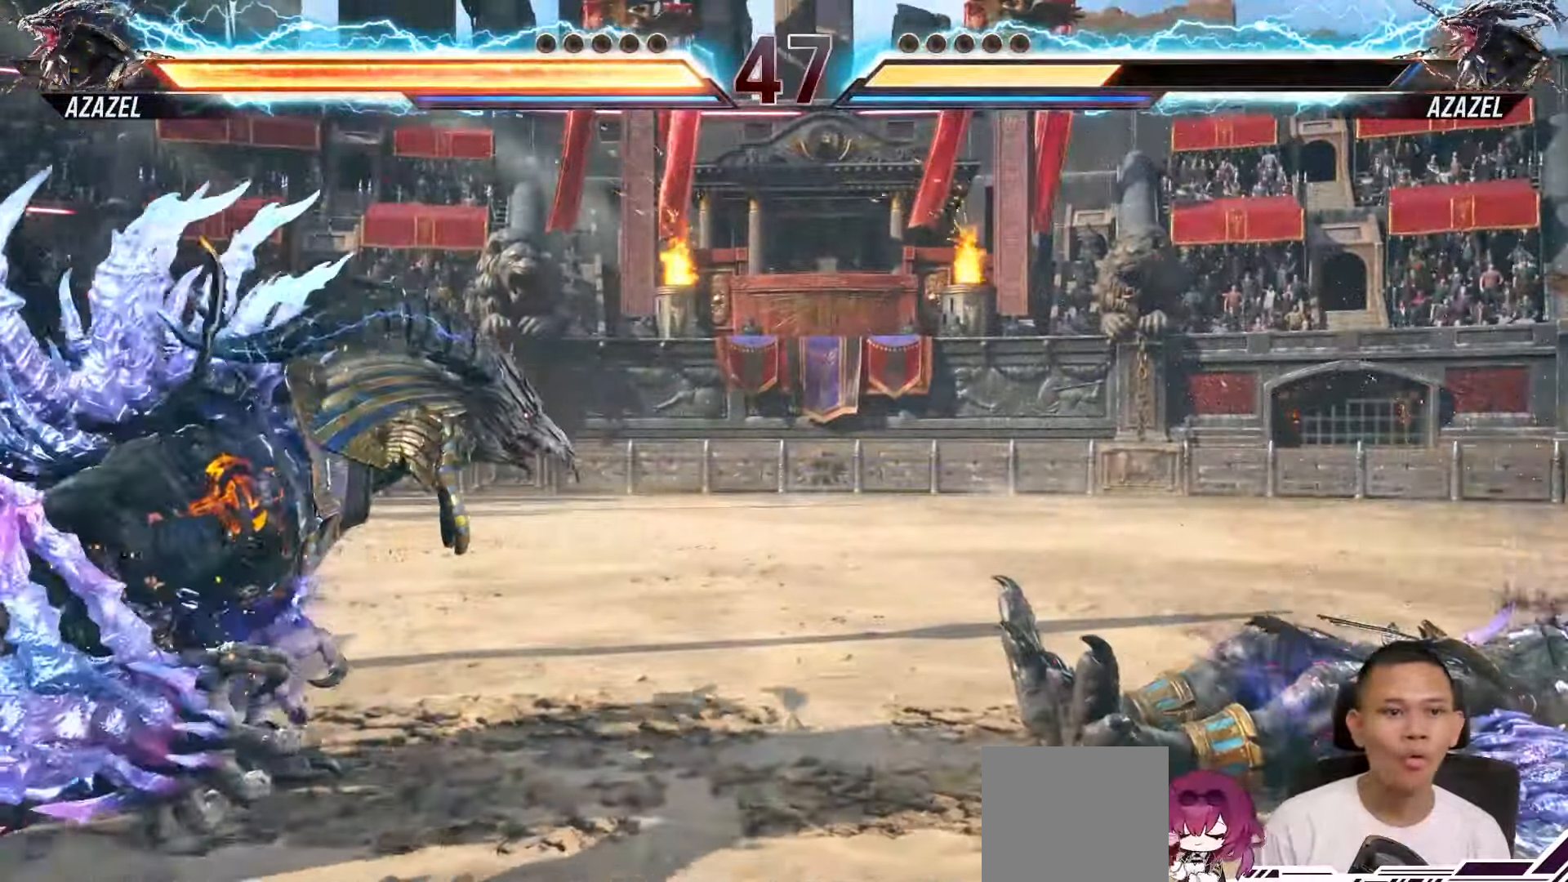
{"dt_ms": 500, "buttons": ["DPAD_LEFT"], "left_stick": "center", "right_stick": "center", "events": [[267, "DPAD_LEFT", "down"], [333, "DPAD_LEFT", "up"], [417, "DPAD_LEFT", "down"]]}
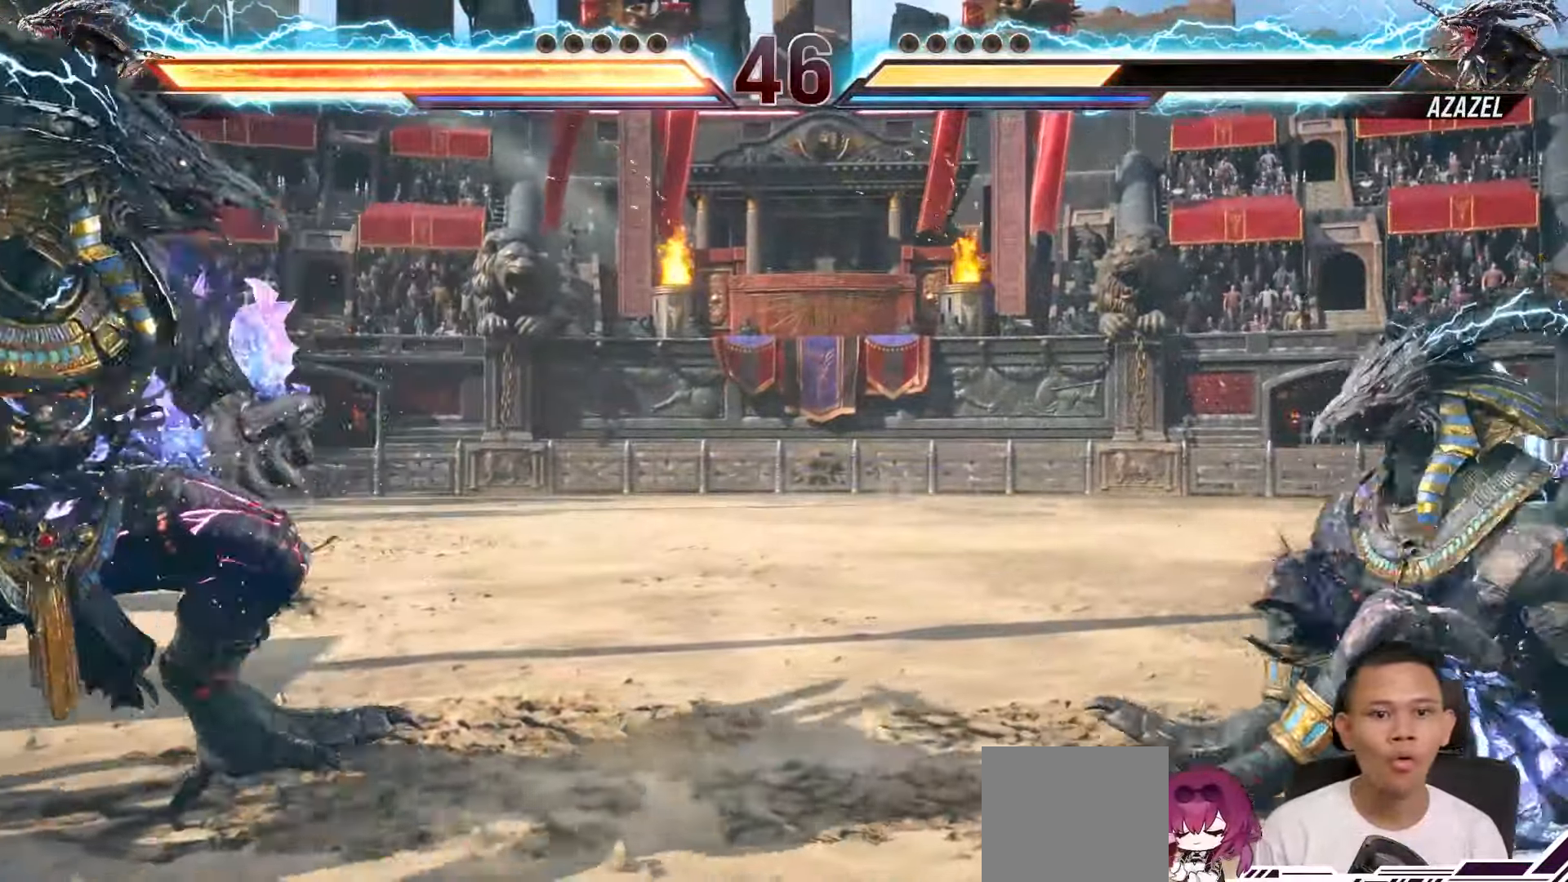
{"dt_ms": 500, "buttons": ["L2"], "left_stick": "center", "right_stick": "center", "events": [[17, "DPAD_LEFT", "up"], [100, "DPAD_LEFT", "down"], [150, "DPAD_LEFT", "up"], [483, "L2", "down"]]}
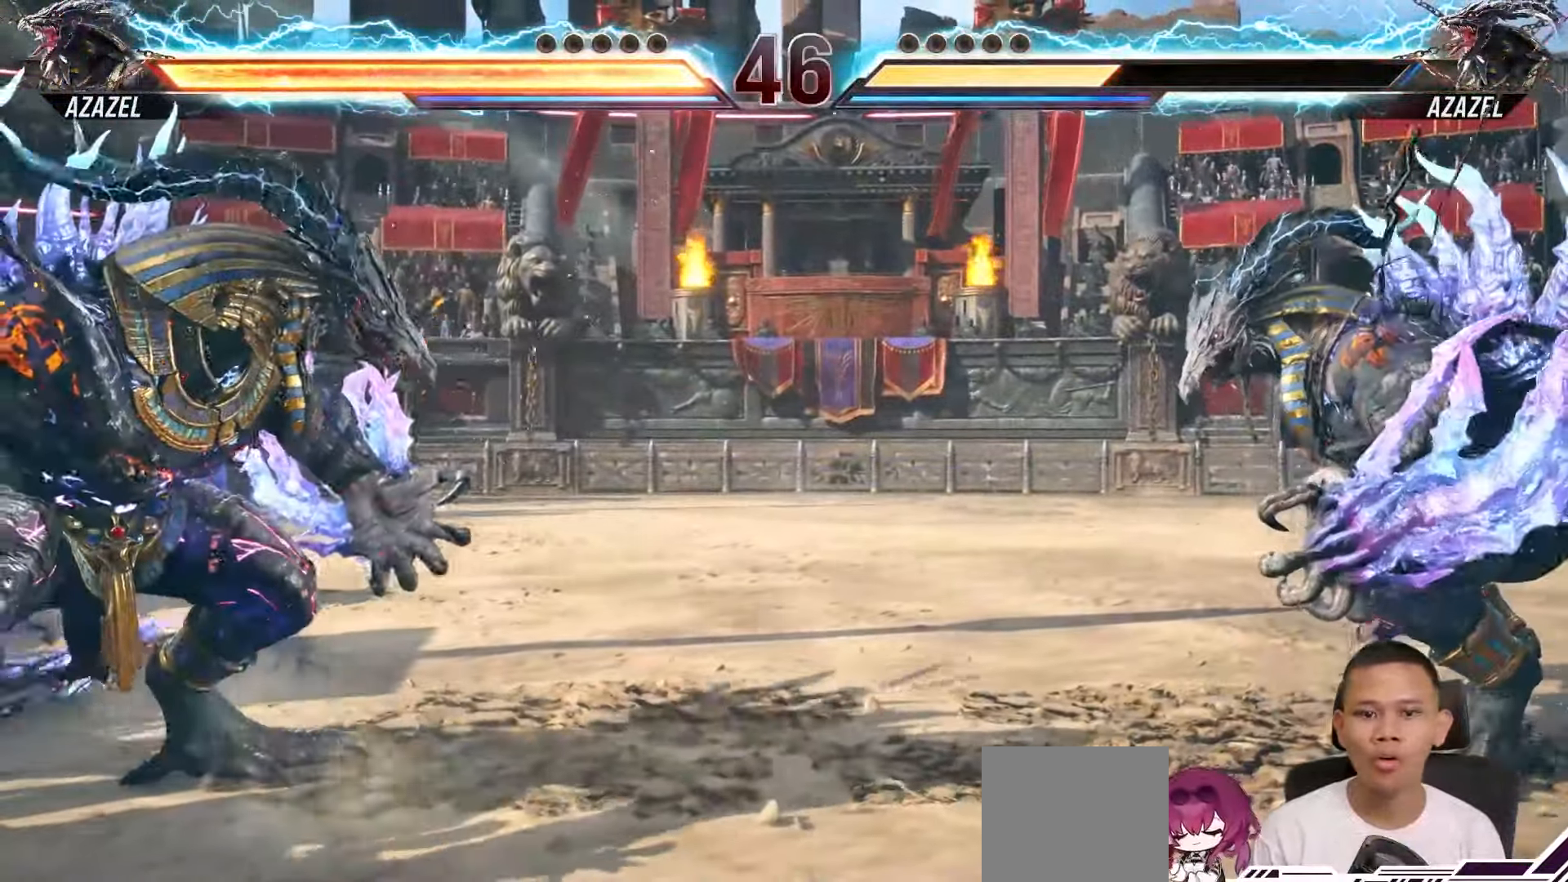
{"dt_ms": 500, "buttons": ["L2"], "left_stick": "center", "right_stick": "center", "events": []}
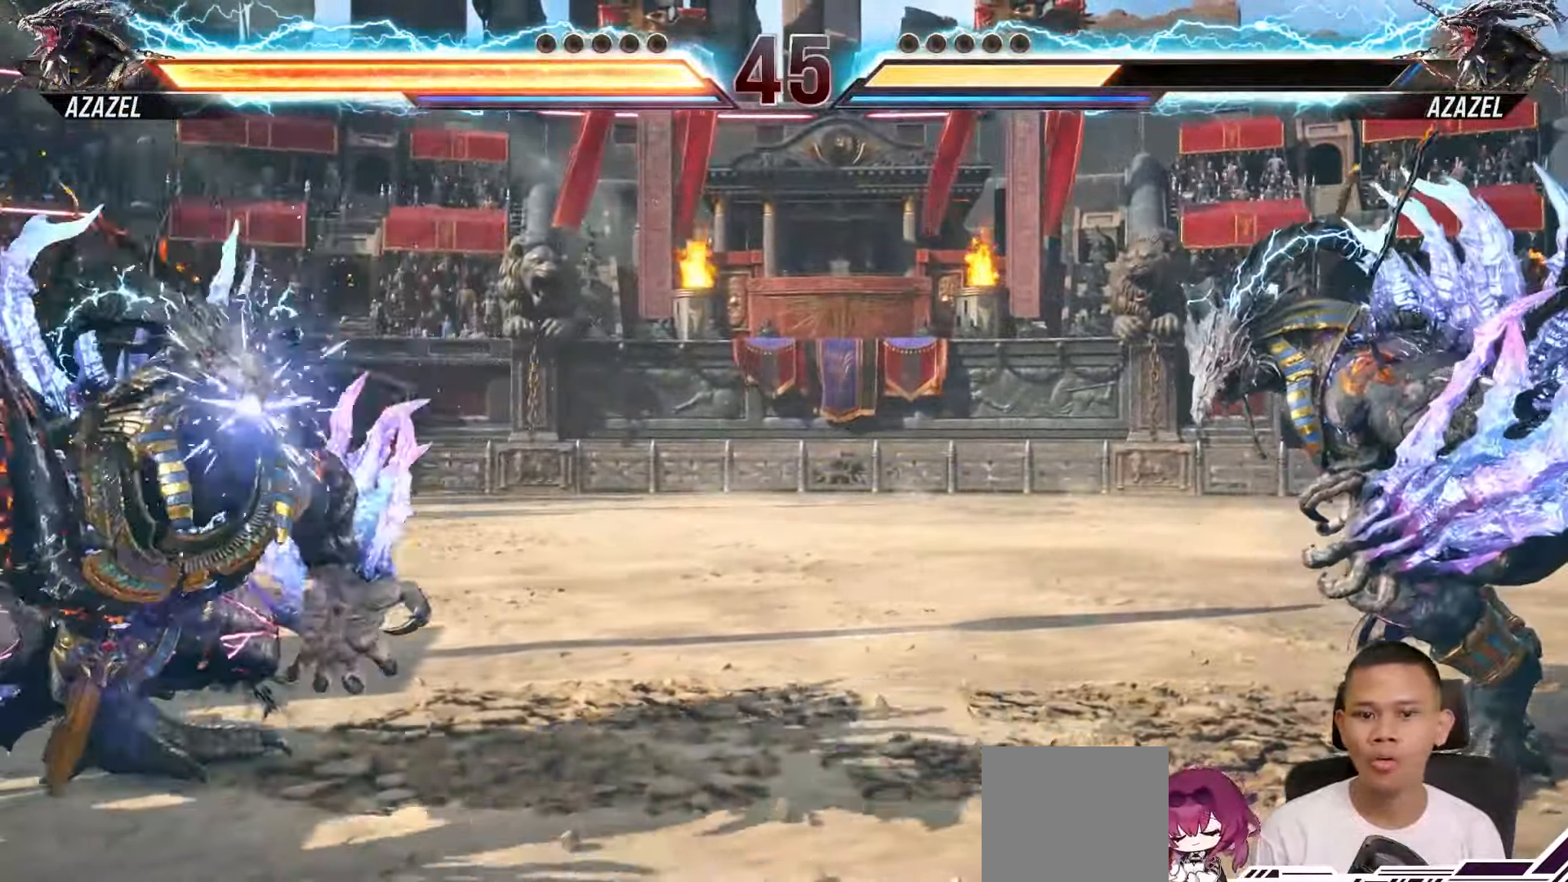
{"dt_ms": 500, "buttons": ["L2"], "left_stick": "center", "right_stick": "center", "events": []}
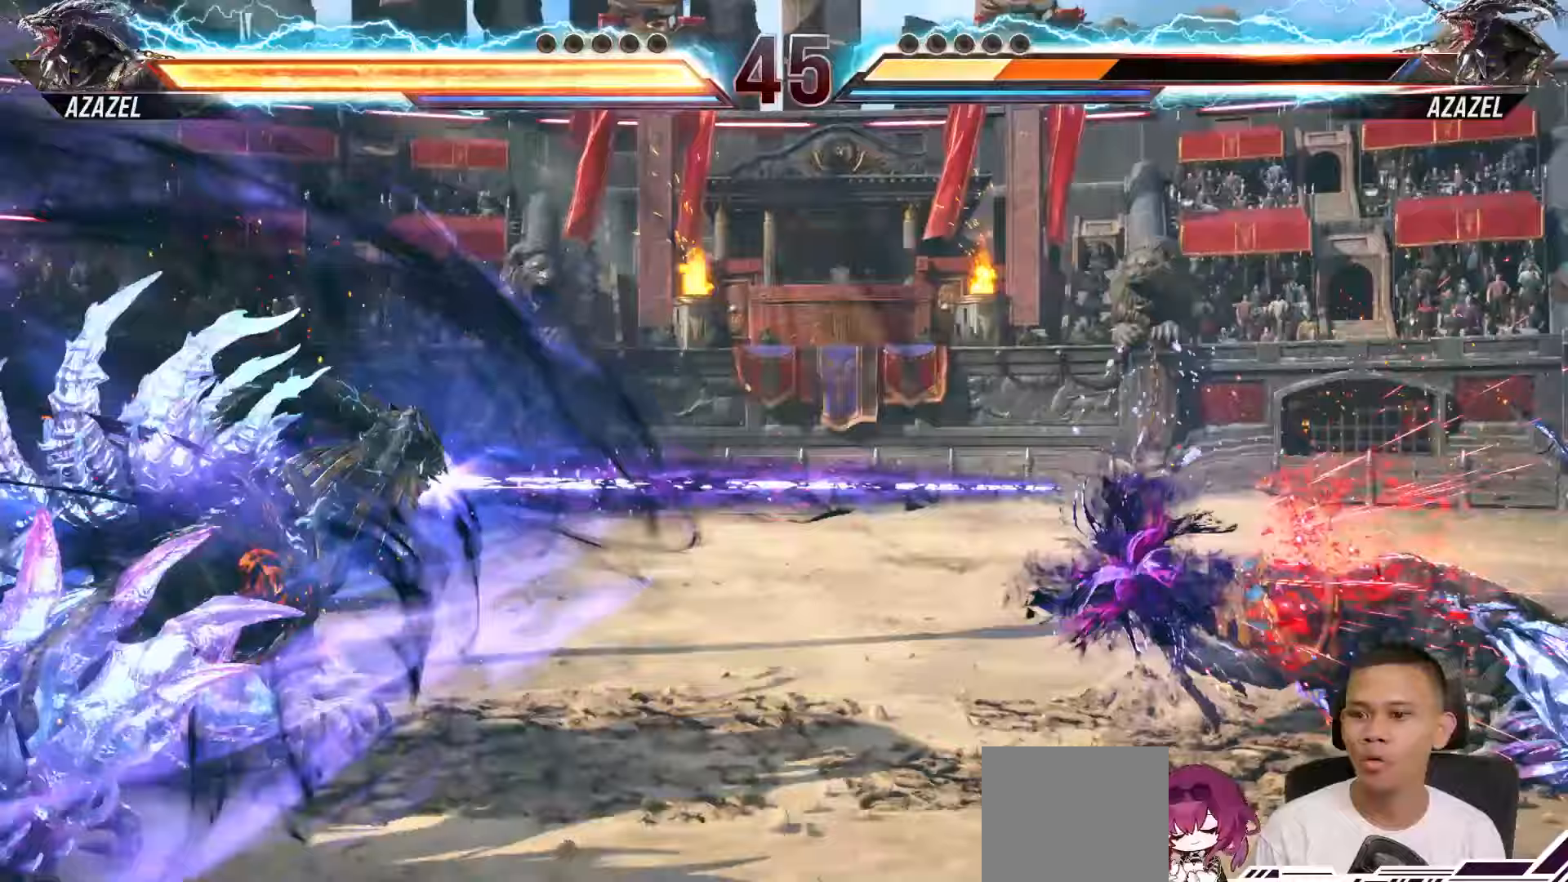
{"dt_ms": 500, "buttons": [], "left_stick": "center", "right_stick": "center", "events": [[433, "L2", "up"]]}
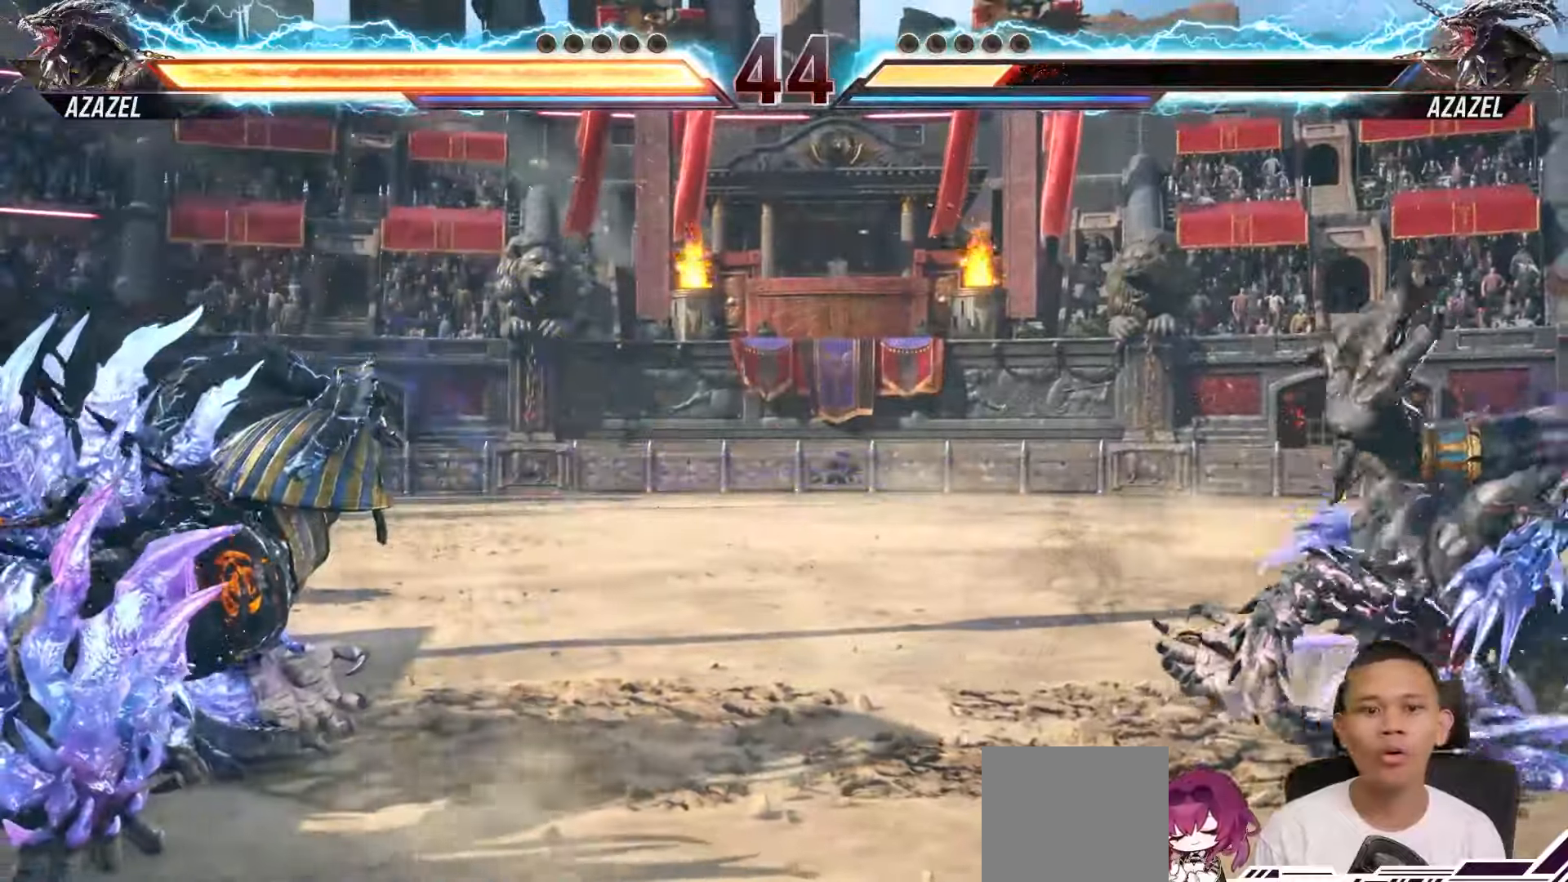
{"dt_ms": 1000, "buttons": [], "left_stick": "center", "right_stick": "center"}
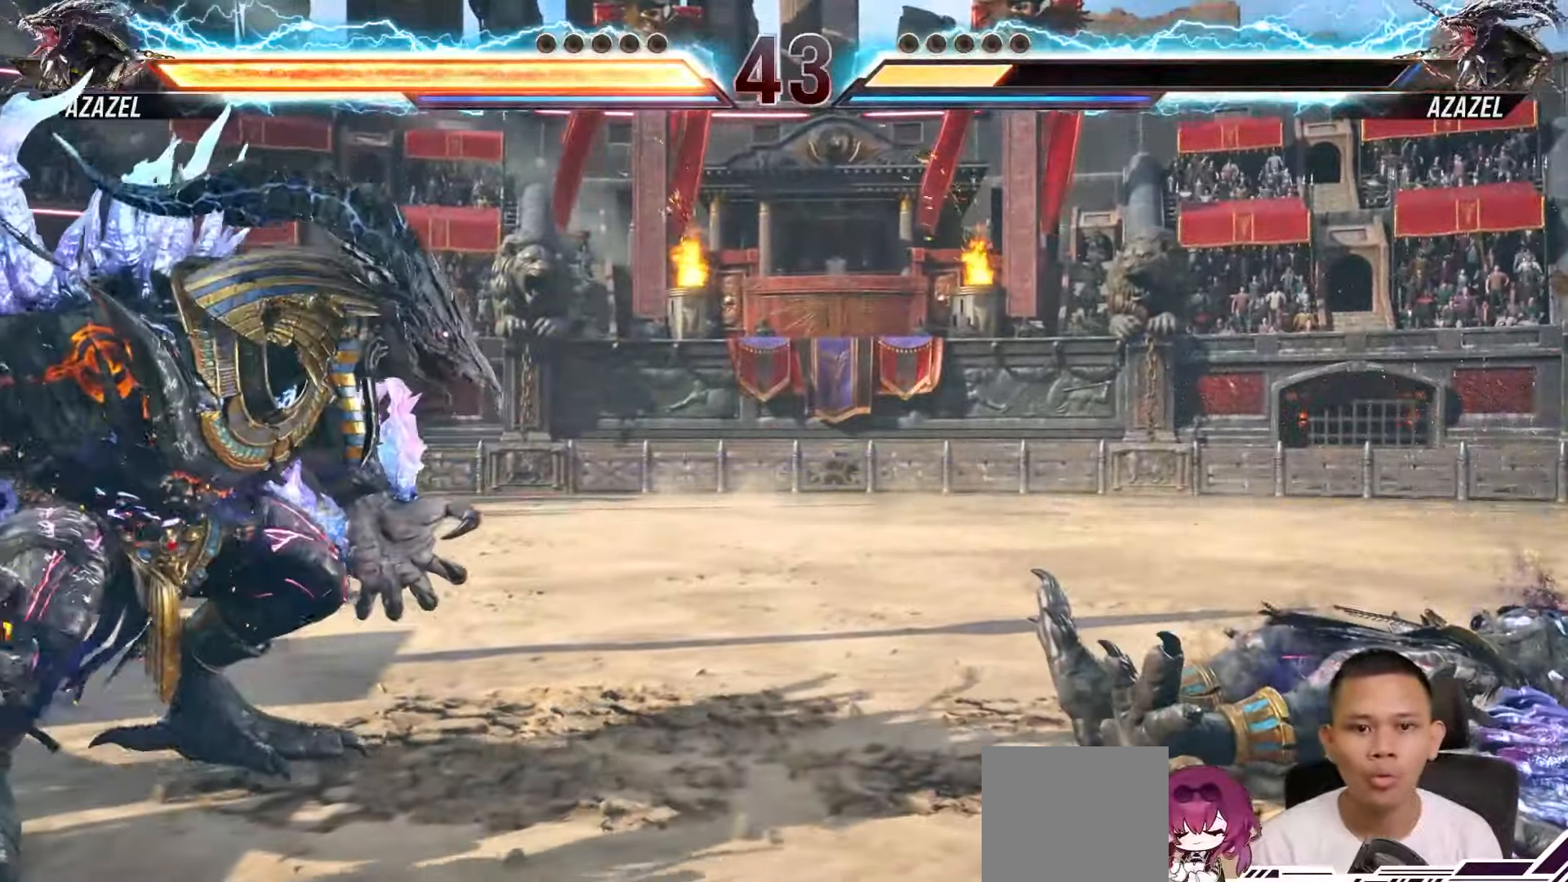
{"dt_ms": 500, "buttons": ["L2", "DPAD_RIGHT"], "left_stick": "center", "right_stick": "center", "events": [[67, "DPAD_RIGHT", "down"], [133, "L2", "down"]]}
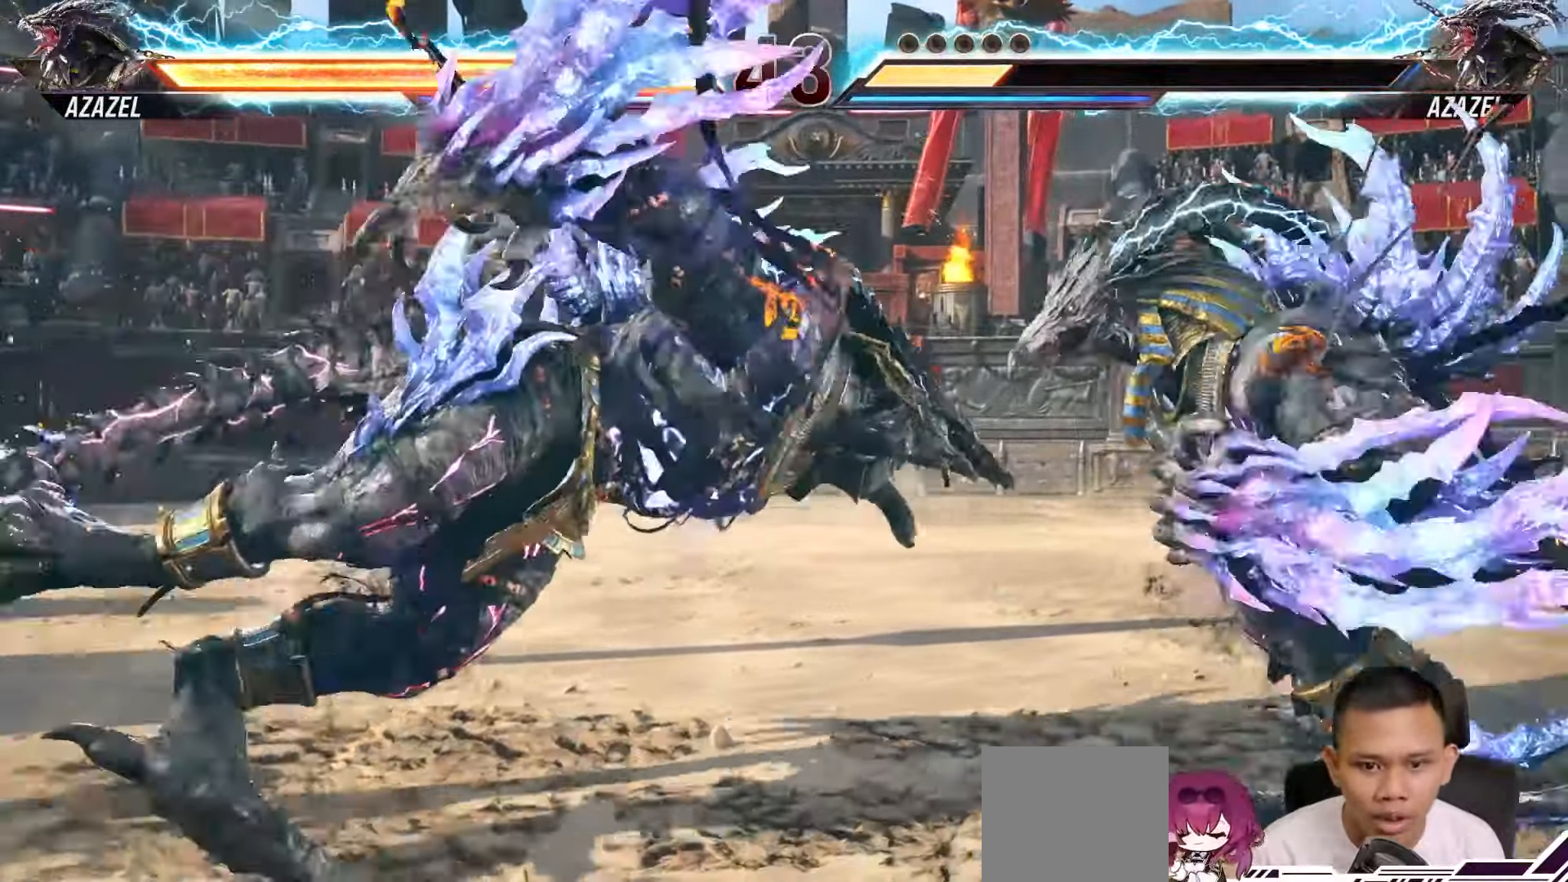
{"dt_ms": 500, "buttons": ["L2", "DPAD_RIGHT"], "left_stick": "center", "right_stick": "center", "events": []}
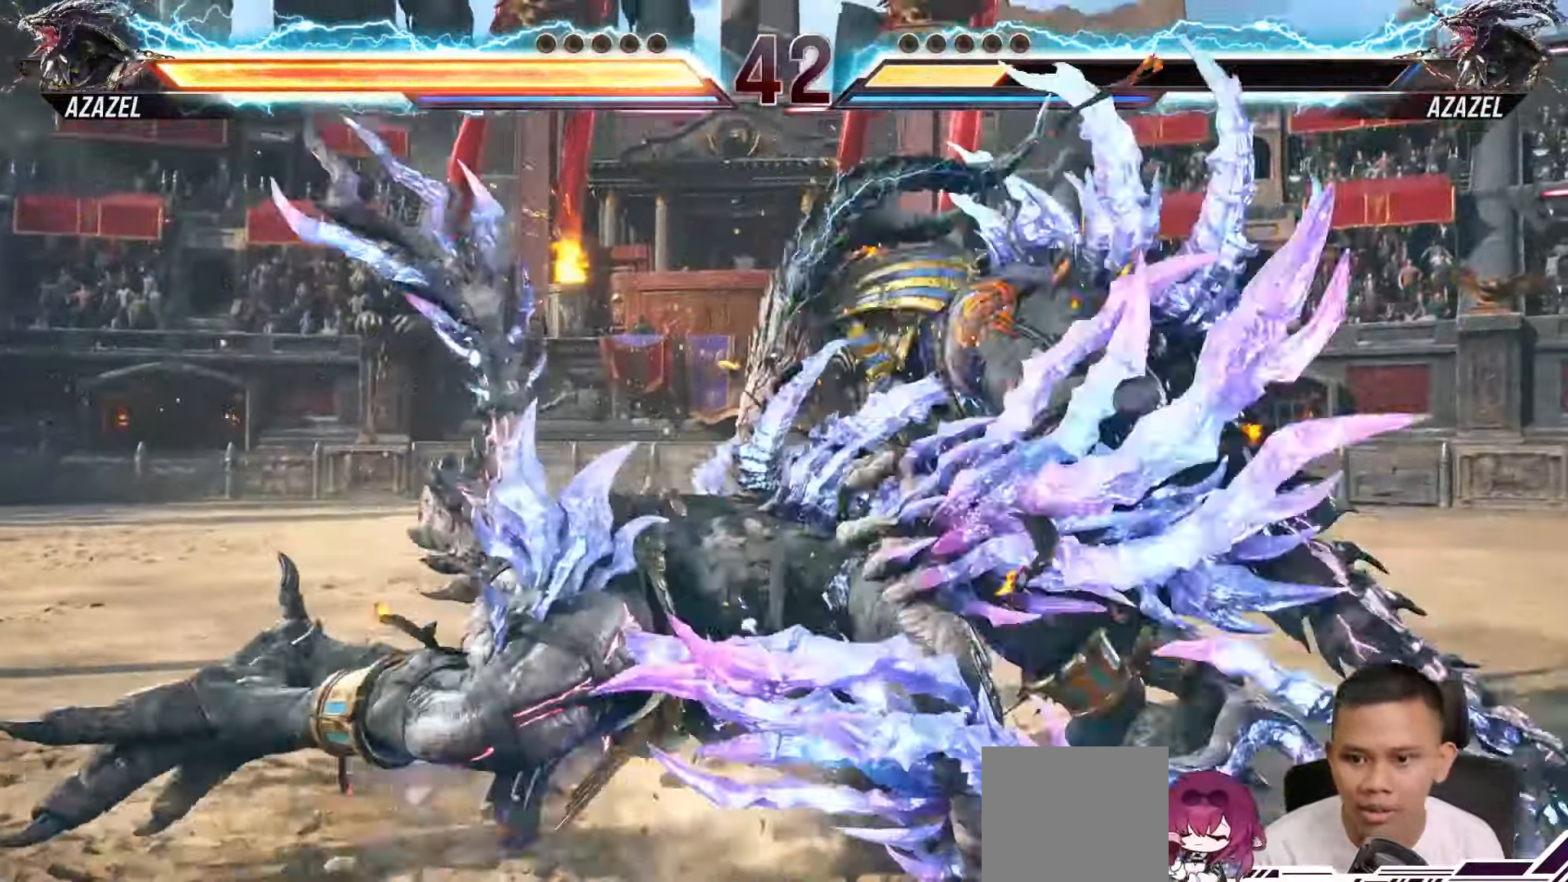
{"dt_ms": 500, "buttons": ["DPAD_LEFT"], "left_stick": "center", "right_stick": "center", "events": [[100, "DPAD_RIGHT", "up"], [133, "L2", "up"], [283, "DPAD_LEFT", "down"], [367, "DPAD_LEFT", "up"], [417, "DPAD_LEFT", "down"]]}
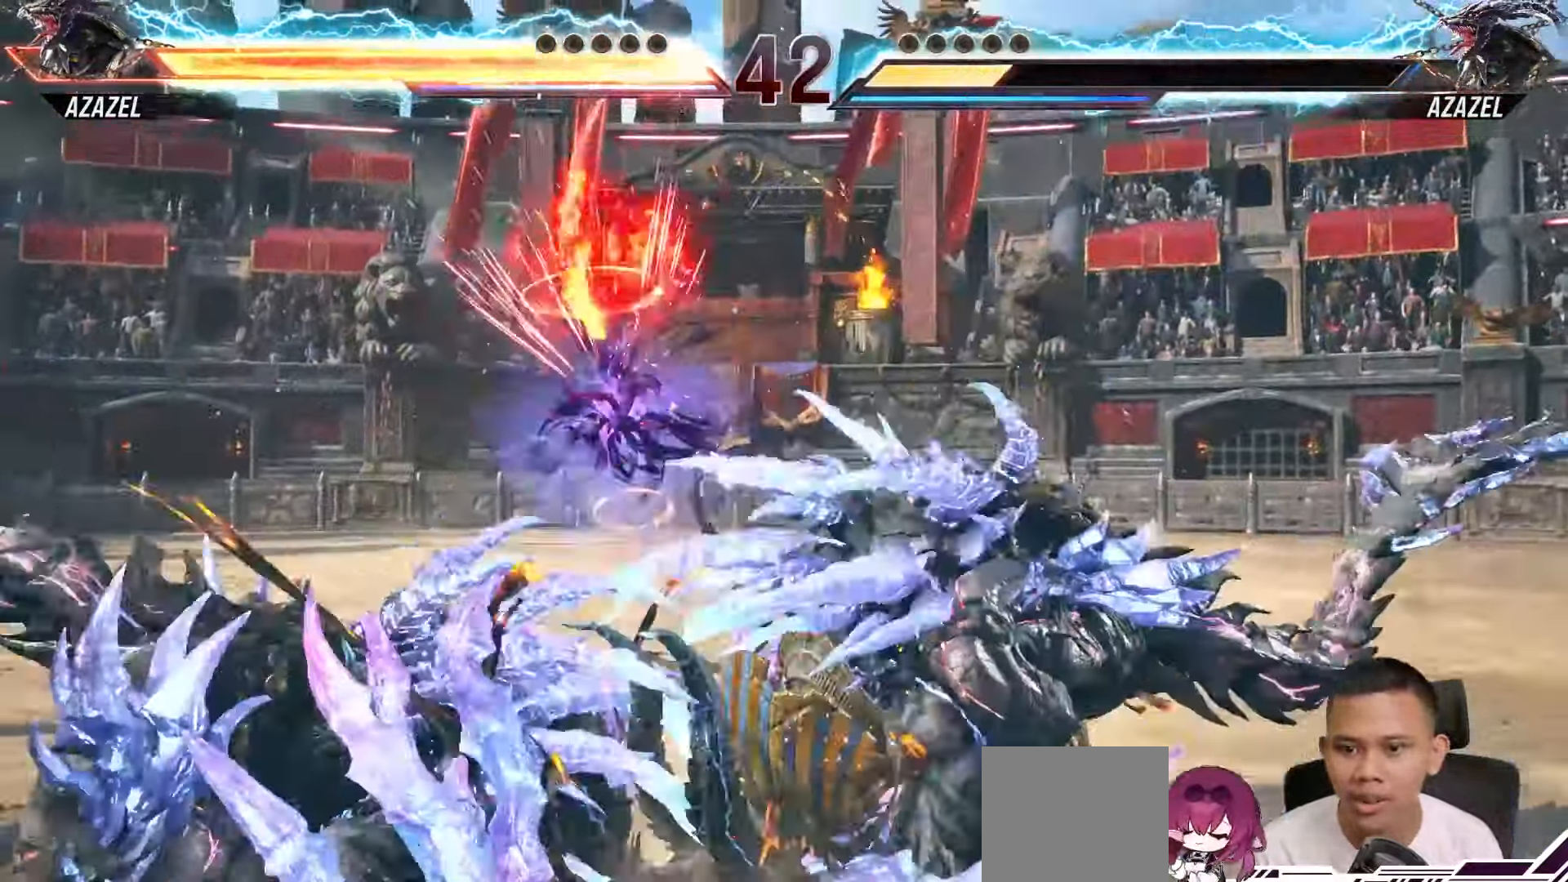
{"dt_ms": 500, "buttons": ["DPAD_LEFT"], "left_stick": "center", "right_stick": "center", "events": [[33, "DPAD_LEFT", "up"], [83, "DPAD_LEFT", "down"], [200, "DPAD_LEFT", "up"], [267, "DPAD_LEFT", "down"], [367, "DPAD_LEFT", "up"], [433, "DPAD_LEFT", "down"]]}
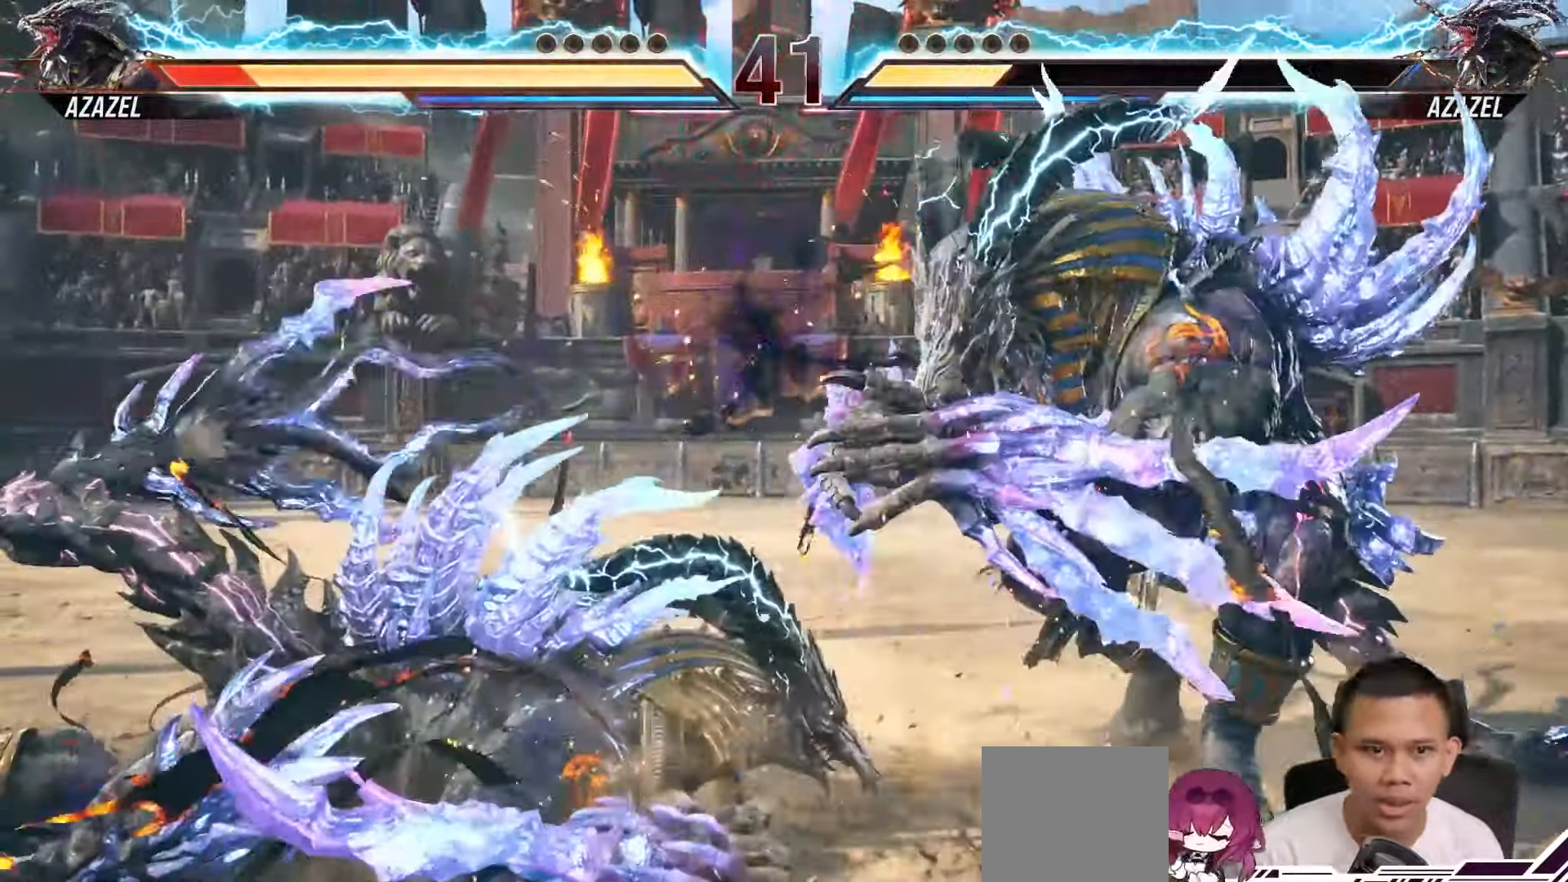
{"dt_ms": 500, "buttons": ["DPAD_LEFT"], "left_stick": "center", "right_stick": "center", "events": [[33, "DPAD_LEFT", "up"], [100, "DPAD_LEFT", "down"], [217, "DPAD_LEFT", "up"], [267, "DPAD_LEFT", "down"], [383, "DPAD_LEFT", "up"], [467, "DPAD_LEFT", "down"]]}
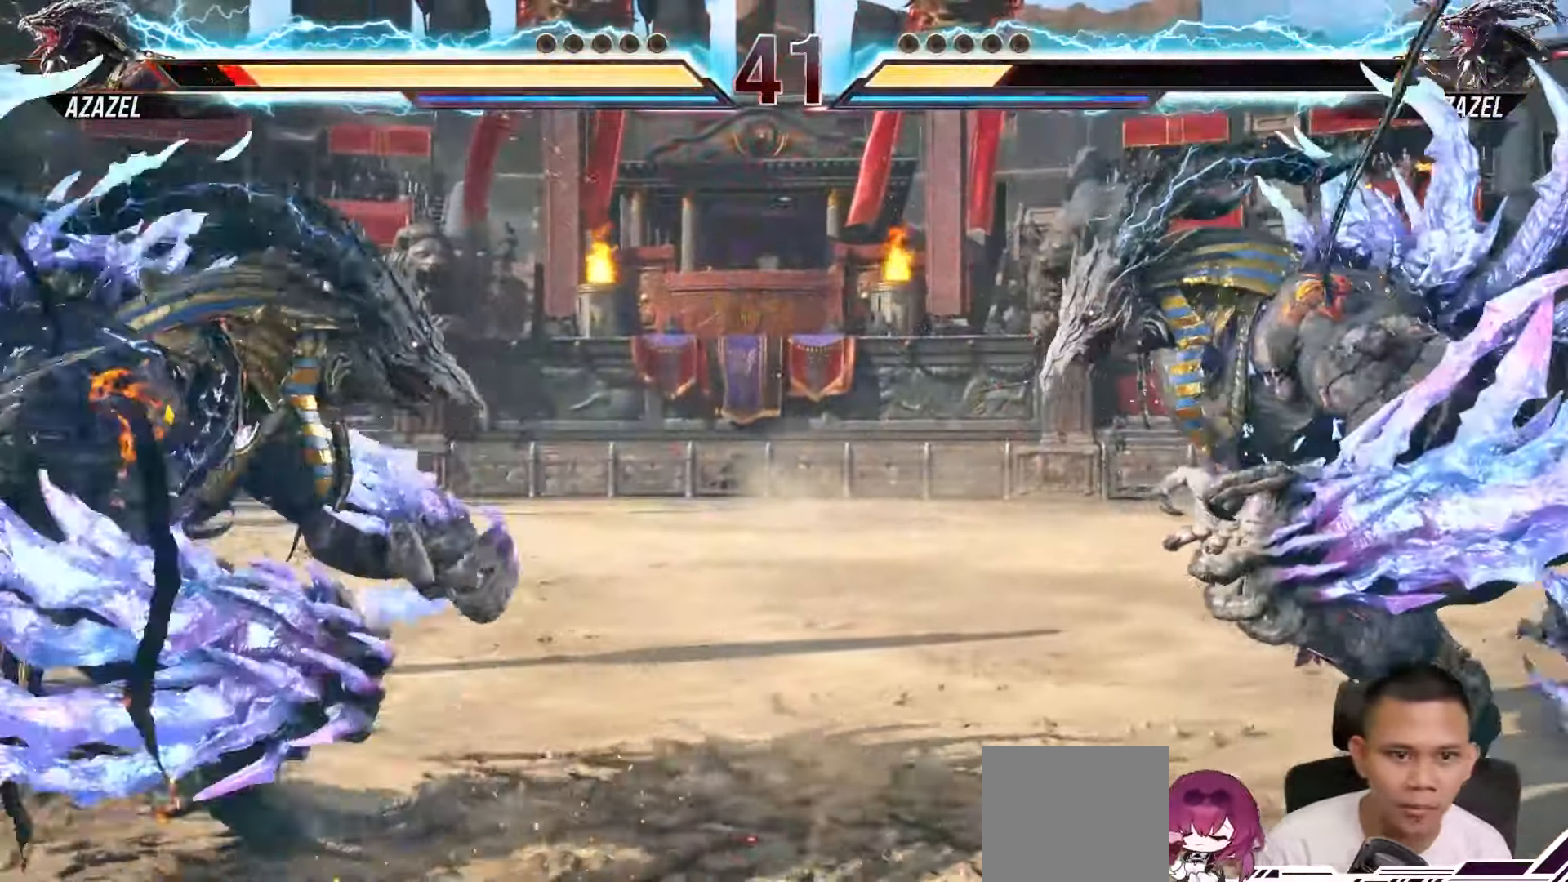
{"dt_ms": 500, "buttons": ["SQUARE", "TRIANGLE"], "left_stick": "center", "right_stick": "center", "events": [[50, "DPAD_LEFT", "up"], [367, "SQUARE", "down"], [367, "TRIANGLE", "down"]]}